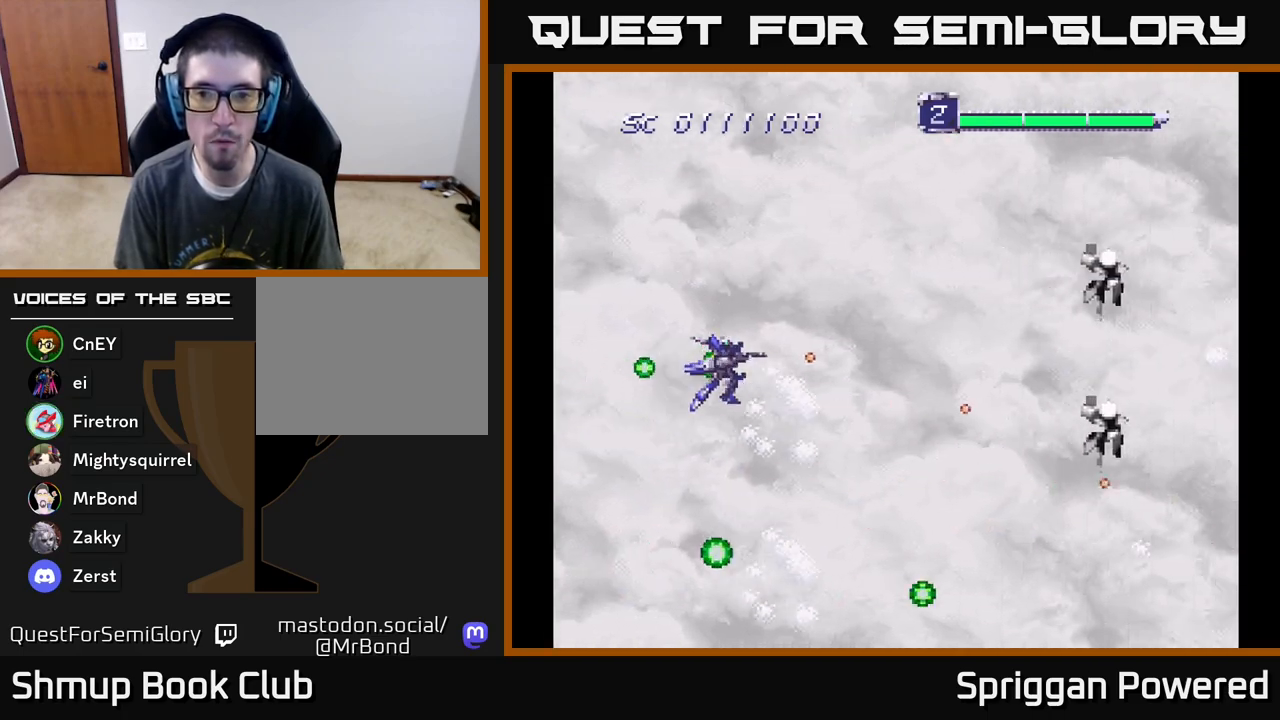
Gameplay with a controller (Xbox layout); each line is a JSON object with the inputs held at the frame after it. "events" lists button and stick changes between this image and that frame as [ms after this image, input, new state], when the widget could be followed in between. Not read: left_stick right_stick.
{"buttons": ["DPAD_LEFT"]}
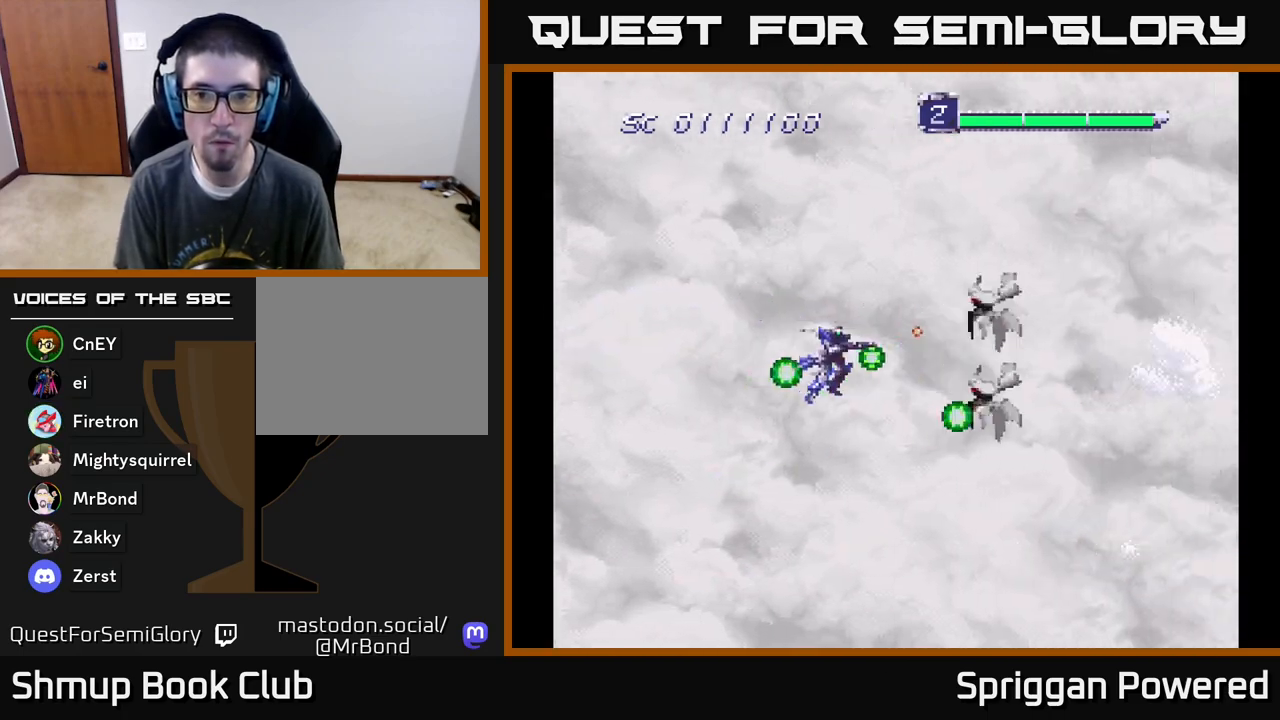
{"buttons": ["A", "DPAD_UP", "DPAD_RIGHT"]}
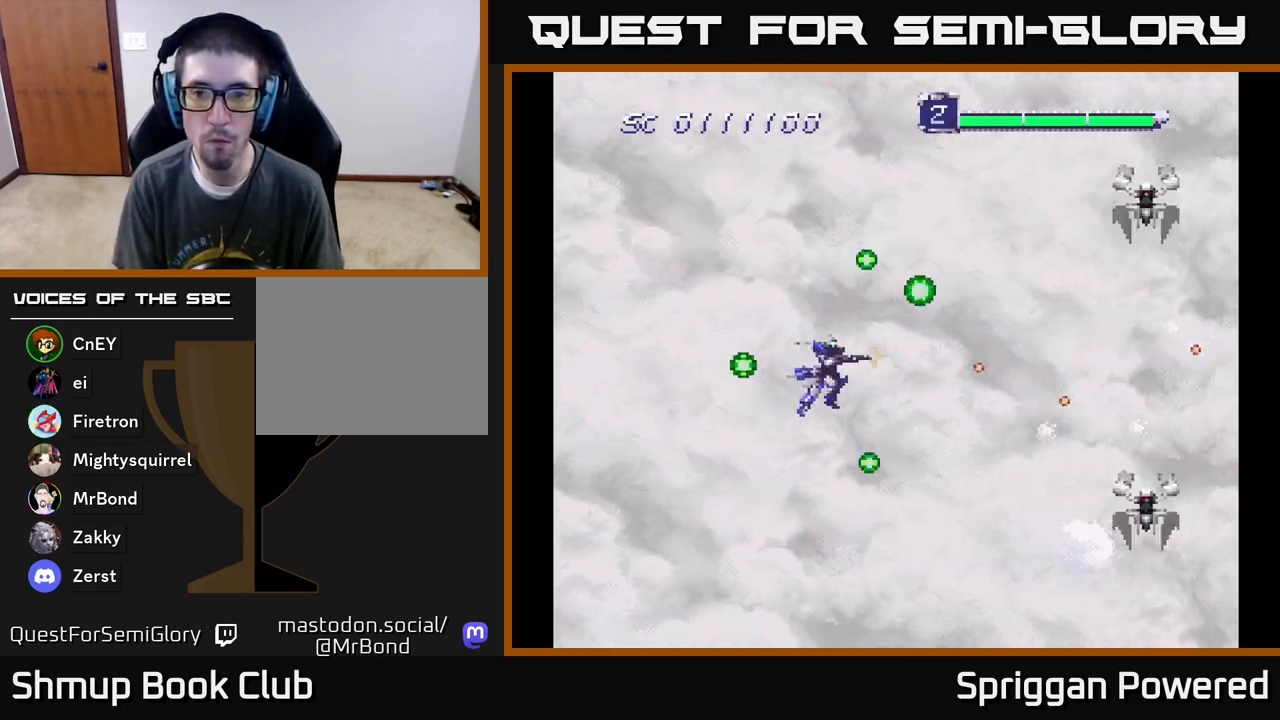
{"buttons": ["A", "DPAD_DOWN", "DPAD_LEFT"]}
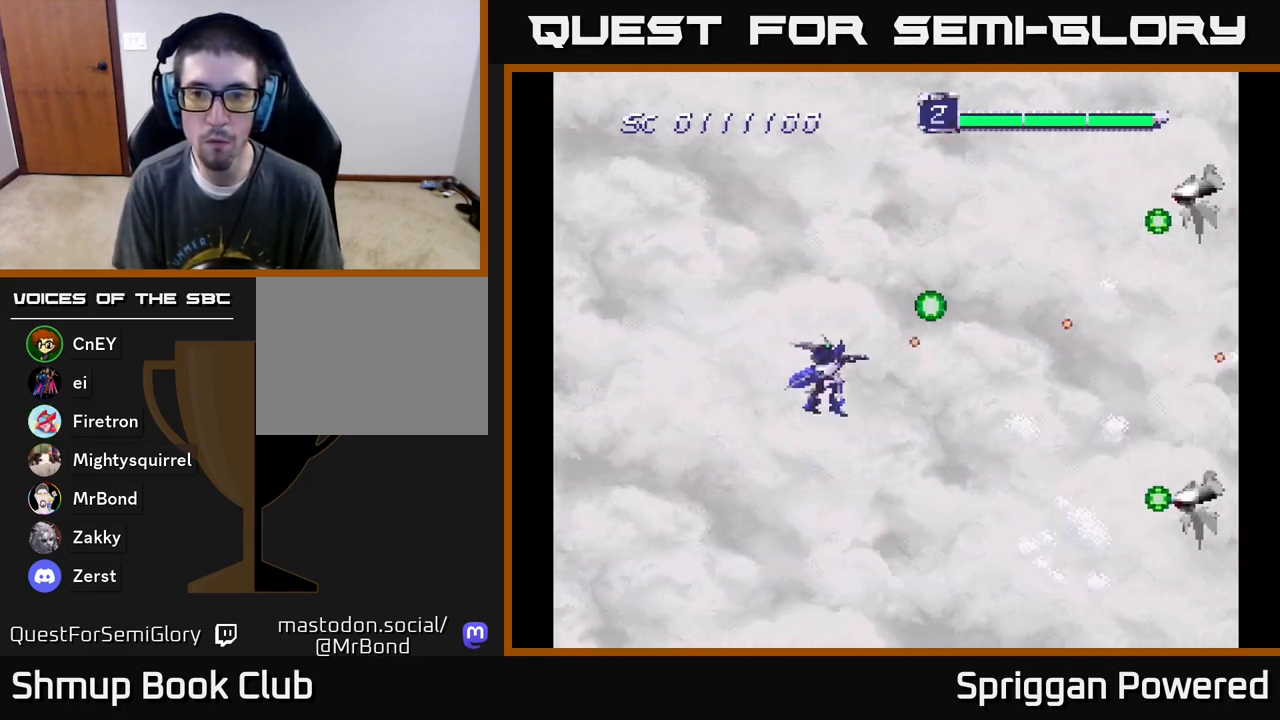
{"buttons": ["A"], "events": [[50, "A", "up"], [100, "A", "down"], [217, "A", "up"], [250, "A", "down"], [367, "A", "up"], [383, "DPAD_DOWN", "up"], [450, "A", "down"], [467, "DPAD_LEFT", "up"]]}
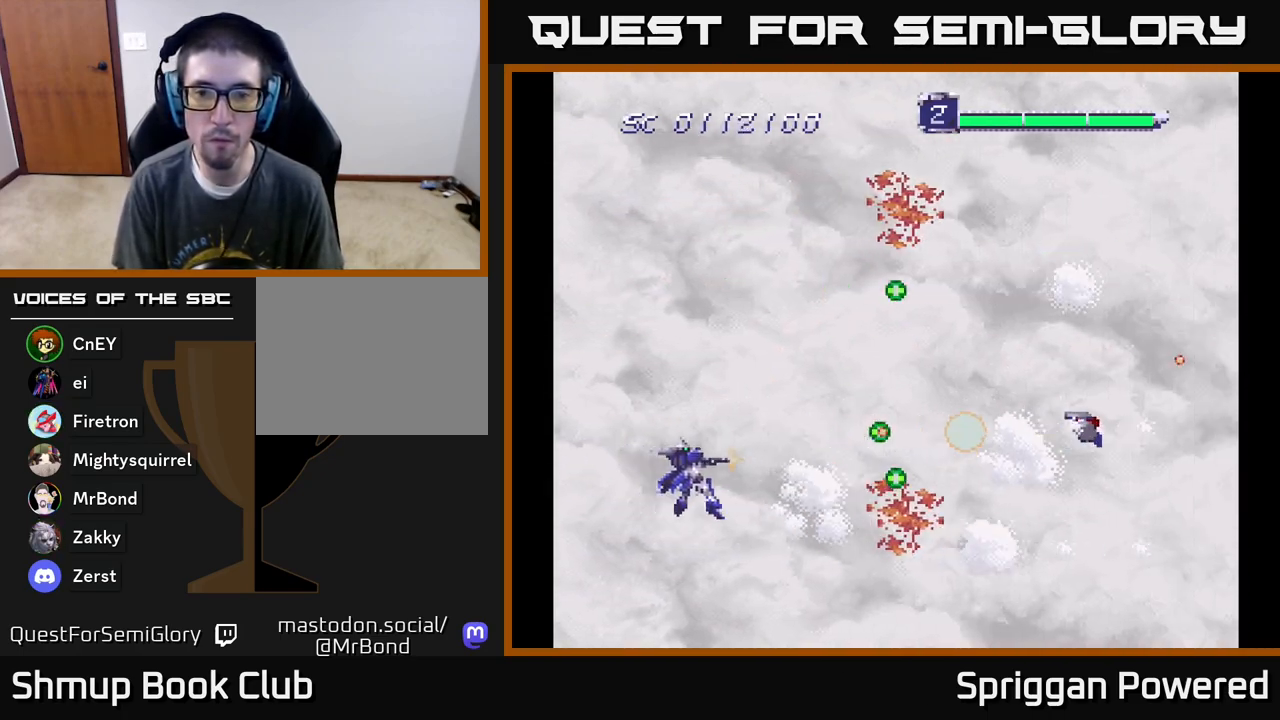
{"buttons": ["A", "DPAD_DOWN"], "events": [[33, "A", "up"], [67, "DPAD_UP", "down"], [117, "A", "down"], [200, "A", "up"], [267, "A", "down"], [267, "DPAD_RIGHT", "down"], [383, "A", "up"], [400, "DPAD_UP", "up"], [417, "DPAD_DOWN", "down"], [417, "DPAD_RIGHT", "up"], [433, "A", "down"]]}
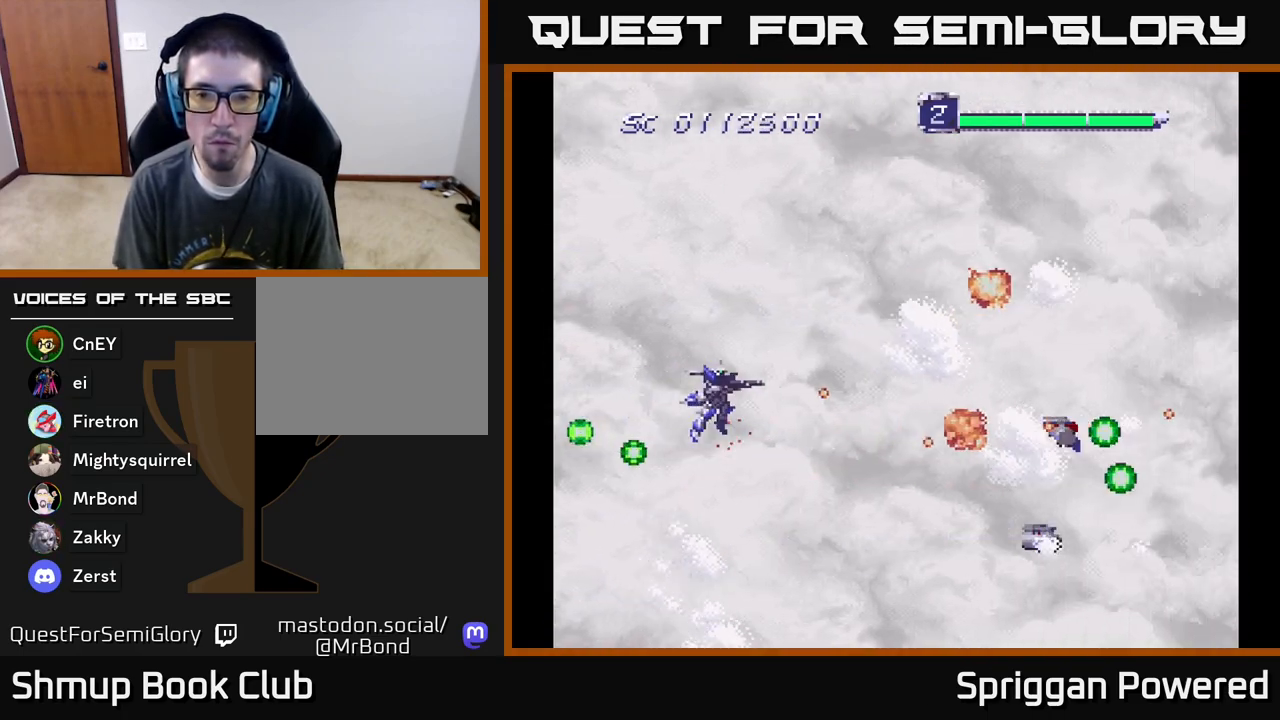
{"buttons": ["A", "DPAD_UP"], "events": [[33, "A", "up"], [117, "A", "down"], [133, "DPAD_RIGHT", "down"], [167, "DPAD_DOWN", "up"], [200, "DPAD_UP", "down"], [217, "A", "up"], [233, "DPAD_RIGHT", "up"], [300, "A", "down"], [383, "A", "up"], [467, "A", "down"]]}
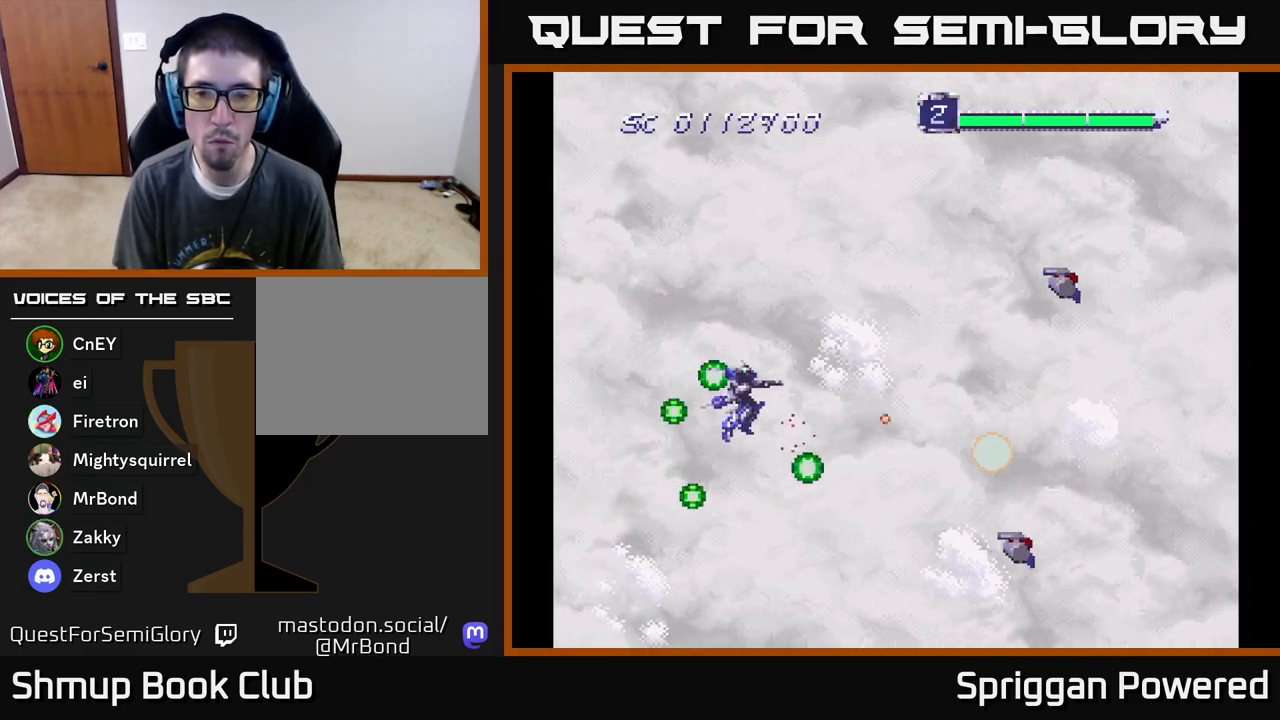
{"buttons": ["A", "DPAD_DOWN", "DPAD_RIGHT"], "events": [[17, "DPAD_RIGHT", "down"], [67, "A", "up"], [133, "A", "down"], [233, "A", "up"], [250, "DPAD_UP", "up"], [267, "DPAD_DOWN", "down"], [300, "A", "down"], [400, "A", "up"], [417, "DPAD_RIGHT", "up"], [467, "A", "down"], [467, "DPAD_RIGHT", "down"]]}
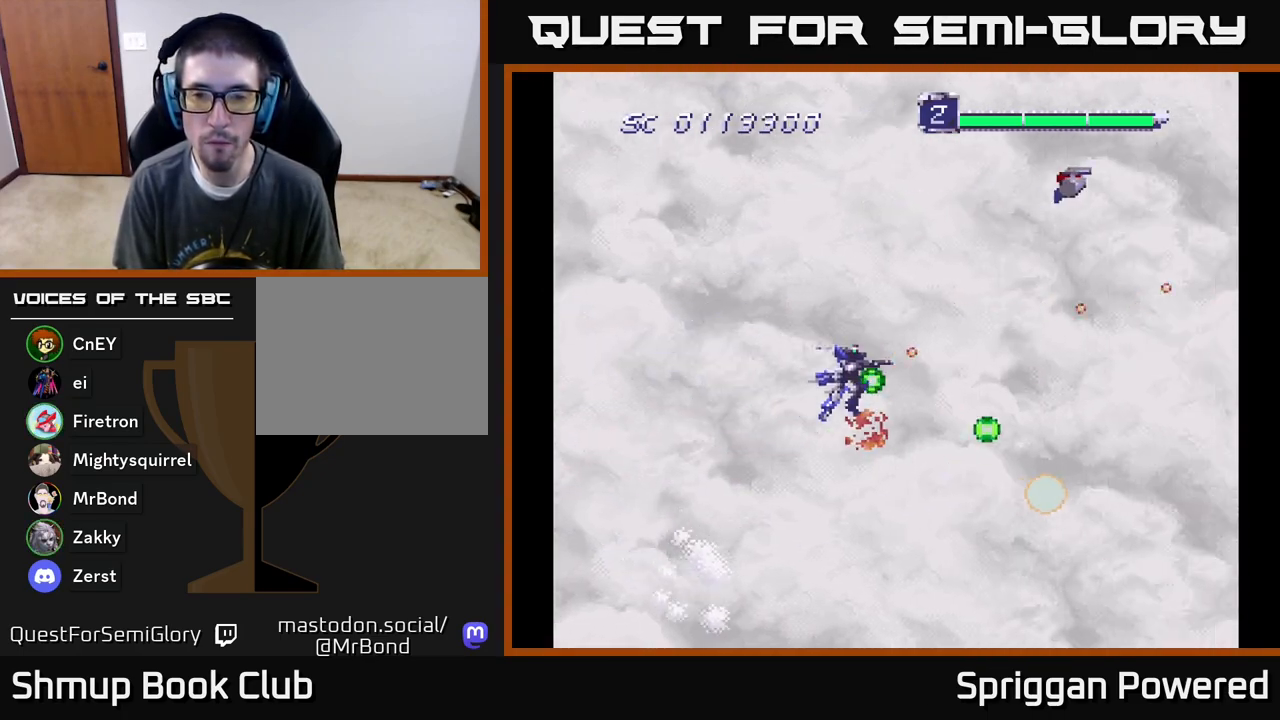
{"buttons": ["A", "DPAD_UP", "DPAD_LEFT"]}
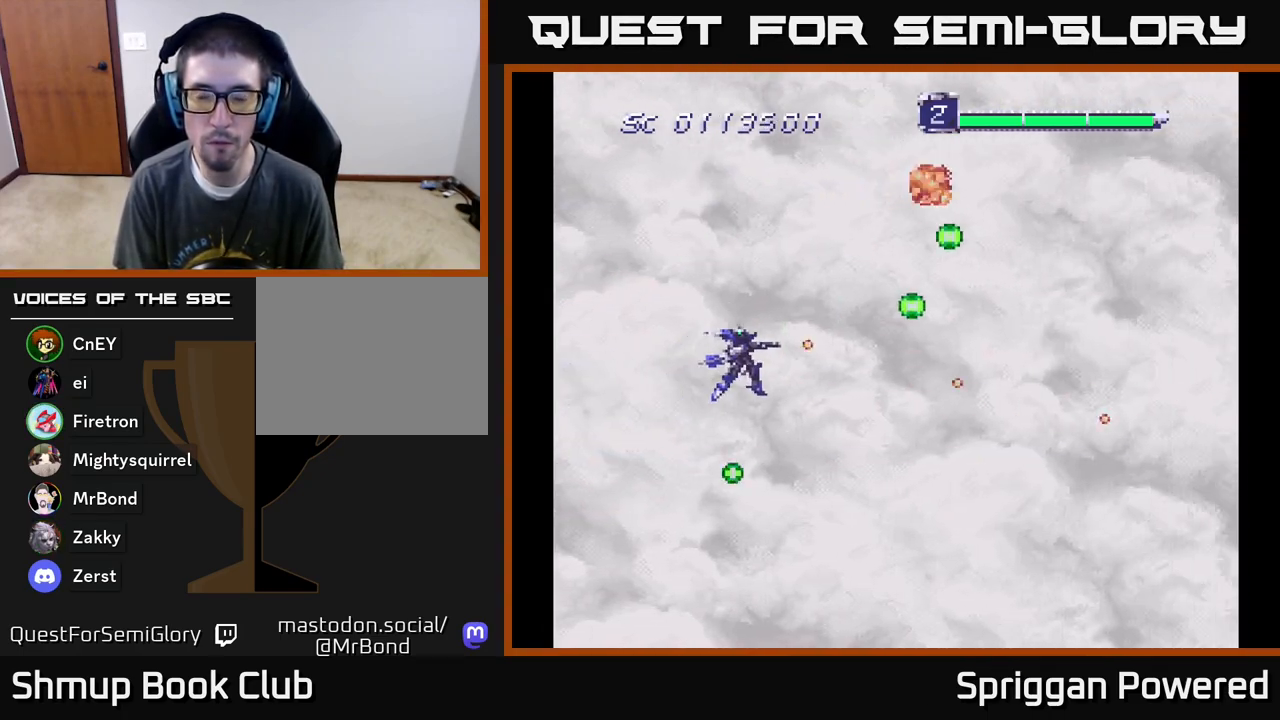
{"buttons": ["DPAD_DOWN"]}
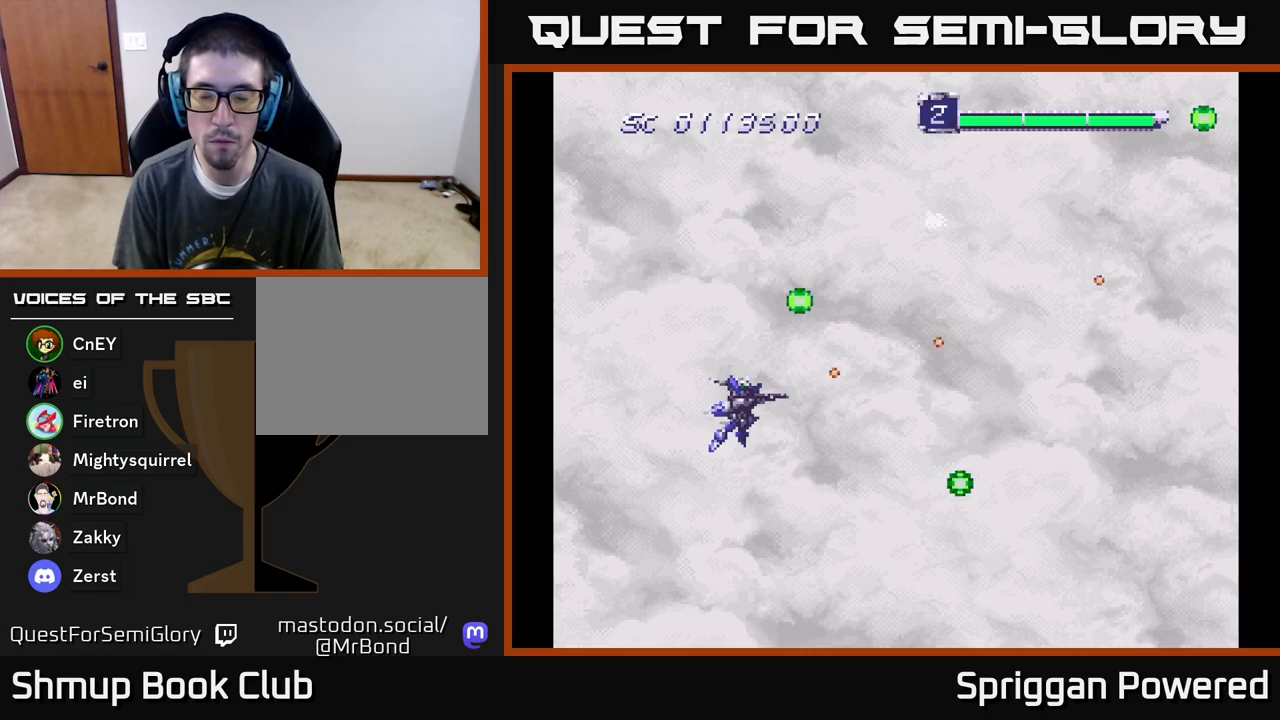
{"buttons": ["A", "DPAD_UP"], "events": [[50, "A", "down"], [67, "DPAD_RIGHT", "down"], [100, "DPAD_DOWN", "up"], [117, "DPAD_RIGHT", "up"], [117, "DPAD_UP", "down"], [167, "A", "up"], [250, "A", "down"], [333, "A", "up"], [417, "A", "down"]]}
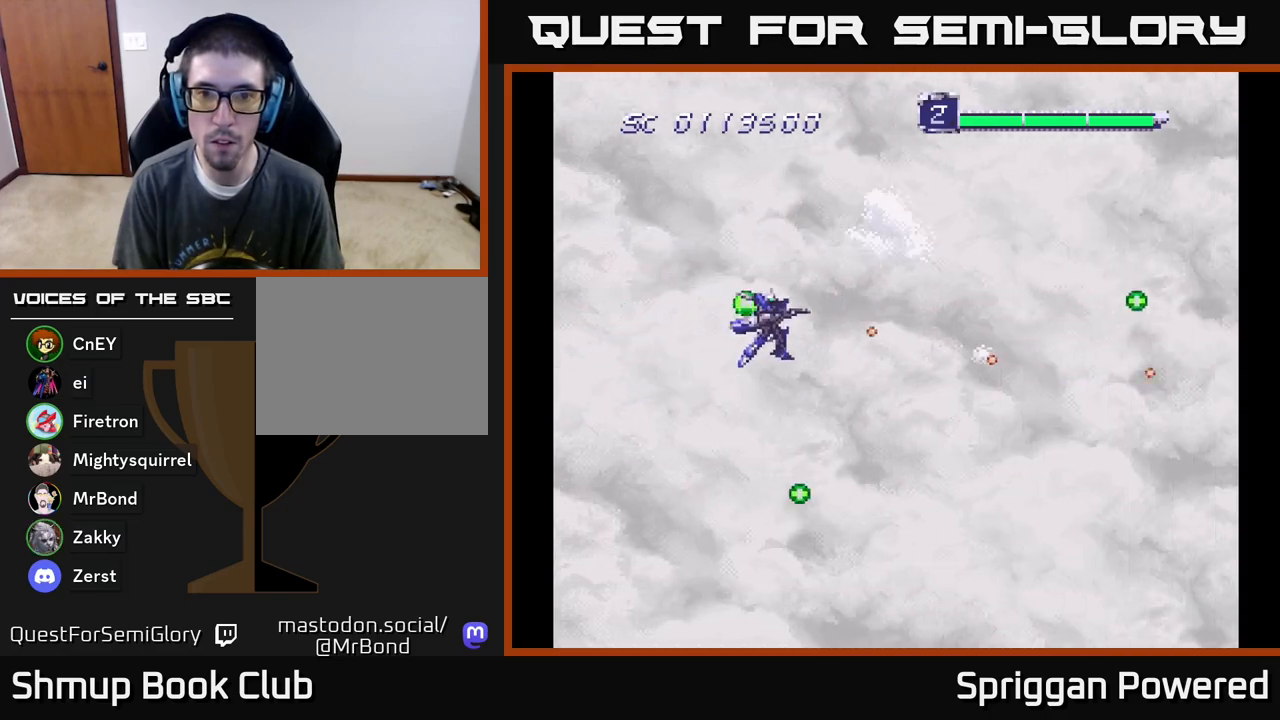
{"buttons": ["A", "DPAD_DOWN", "DPAD_RIGHT"]}
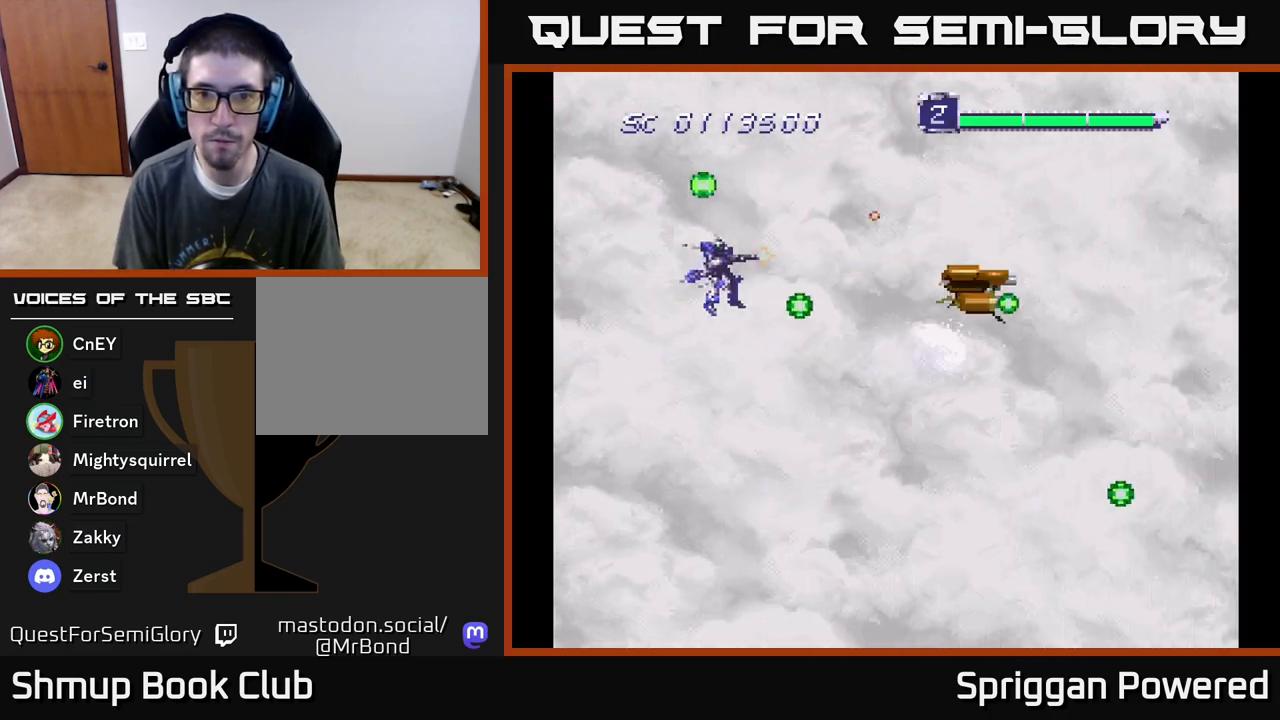
{"buttons": ["DPAD_UP", "DPAD_RIGHT"], "events": [[17, "DPAD_RIGHT", "up"], [33, "A", "up"], [100, "A", "down"], [100, "DPAD_RIGHT", "down"], [200, "A", "up"], [250, "A", "down"], [267, "DPAD_RIGHT", "up"], [350, "A", "up"], [400, "A", "down"], [400, "DPAD_RIGHT", "down"], [417, "DPAD_DOWN", "up"], [450, "DPAD_UP", "down"], [483, "A", "up"]]}
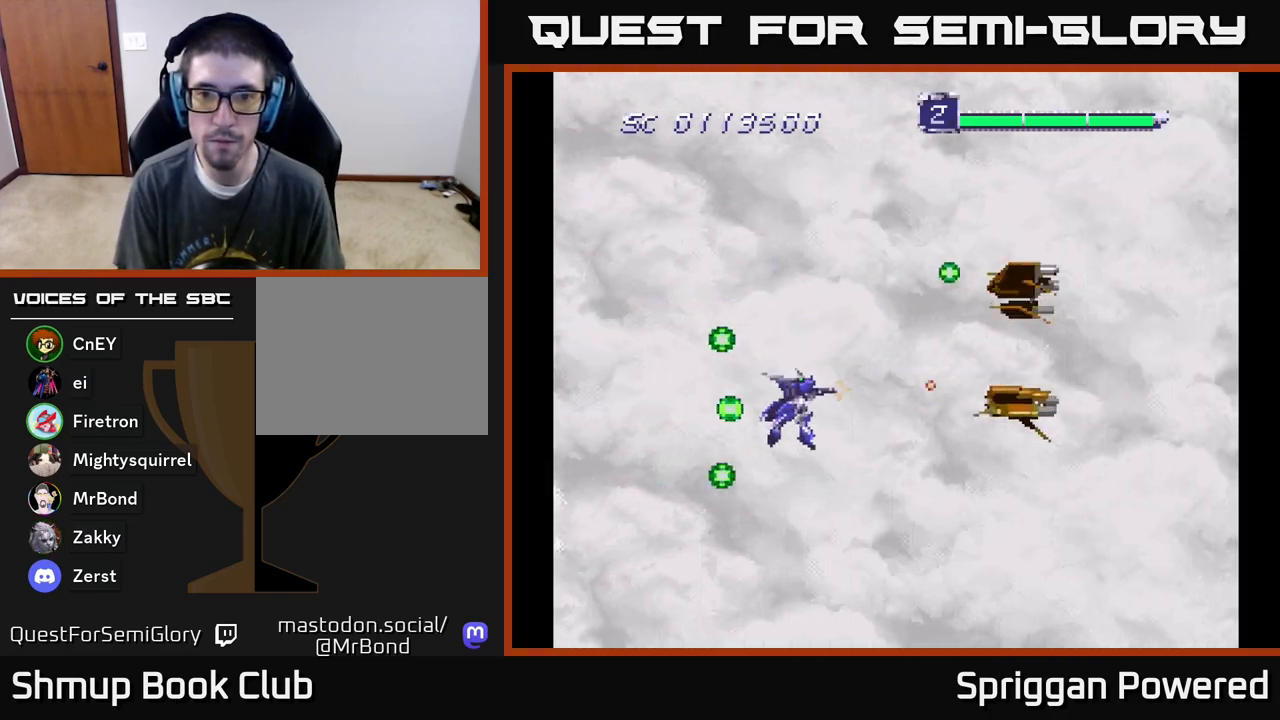
{"buttons": ["A", "DPAD_UP", "DPAD_LEFT"]}
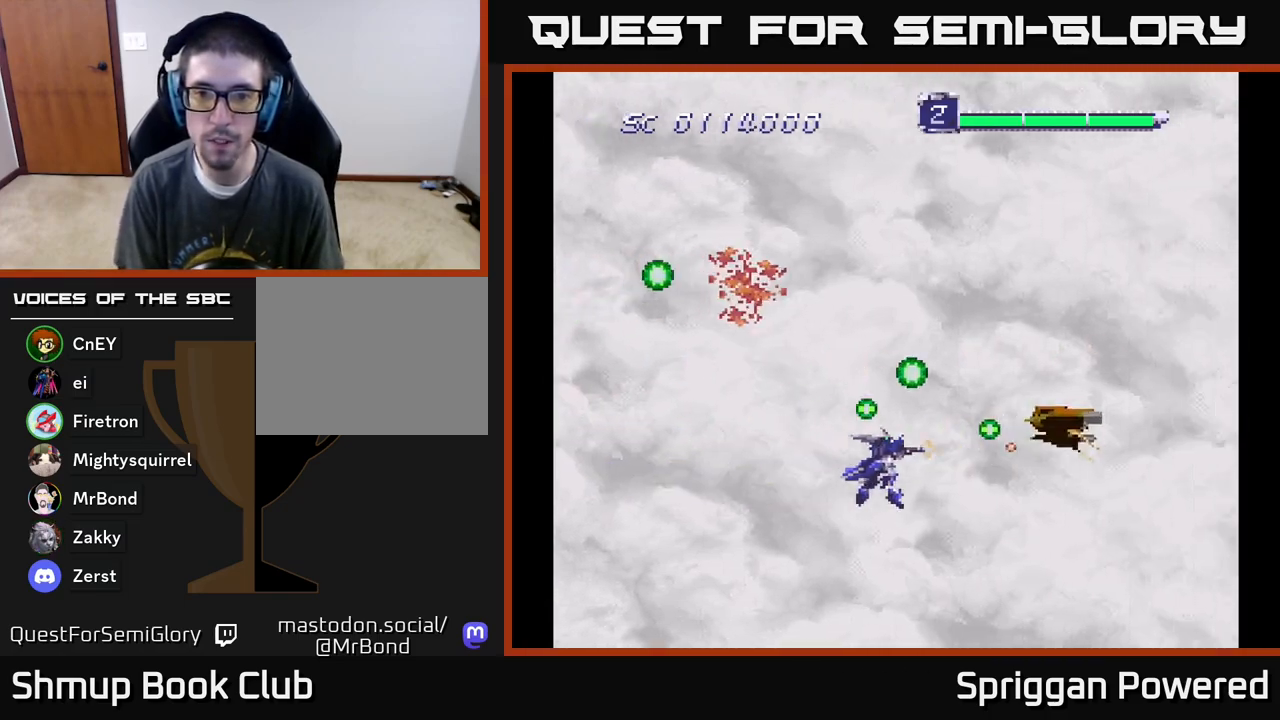
{"buttons": ["A", "DPAD_UP"], "events": [[50, "DPAD_LEFT", "up"], [67, "A", "up"], [67, "DPAD_LEFT", "down"], [117, "A", "down"], [150, "DPAD_LEFT", "up"], [200, "A", "up"], [217, "DPAD_LEFT", "down"], [267, "A", "down"], [350, "A", "up"], [417, "A", "down"], [467, "DPAD_LEFT", "up"]]}
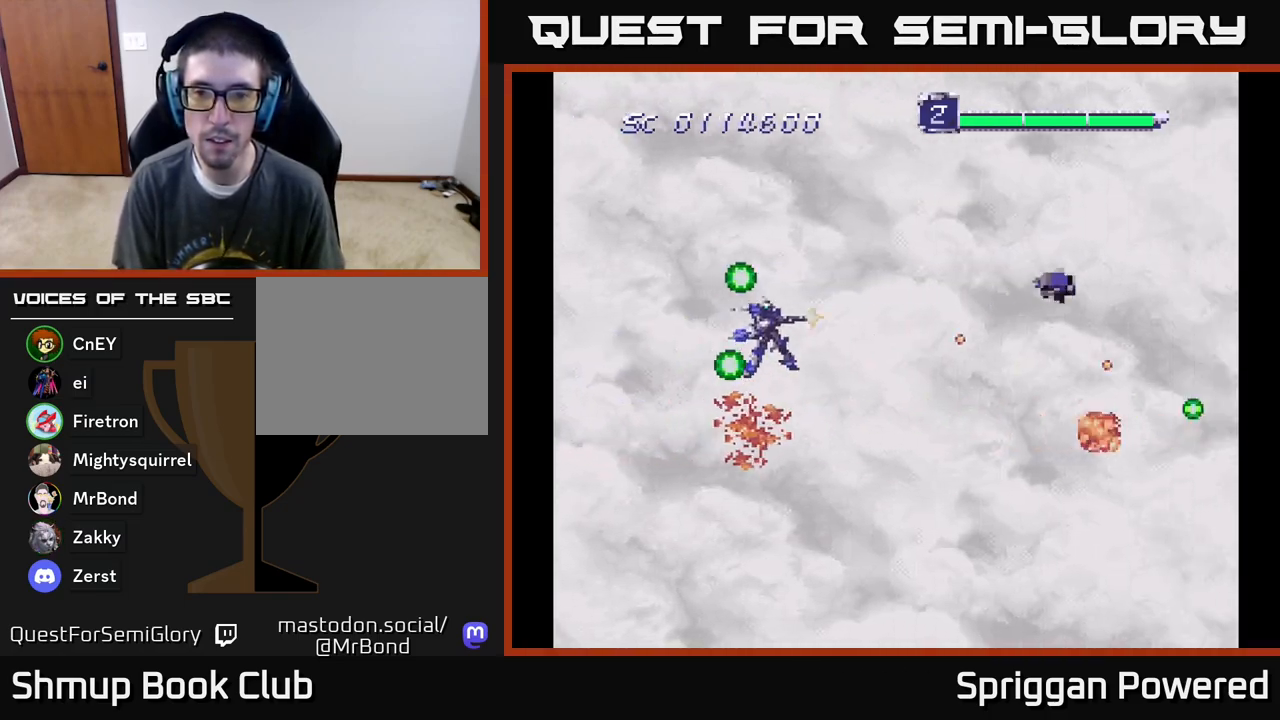
{"buttons": ["A", "DPAD_DOWN"]}
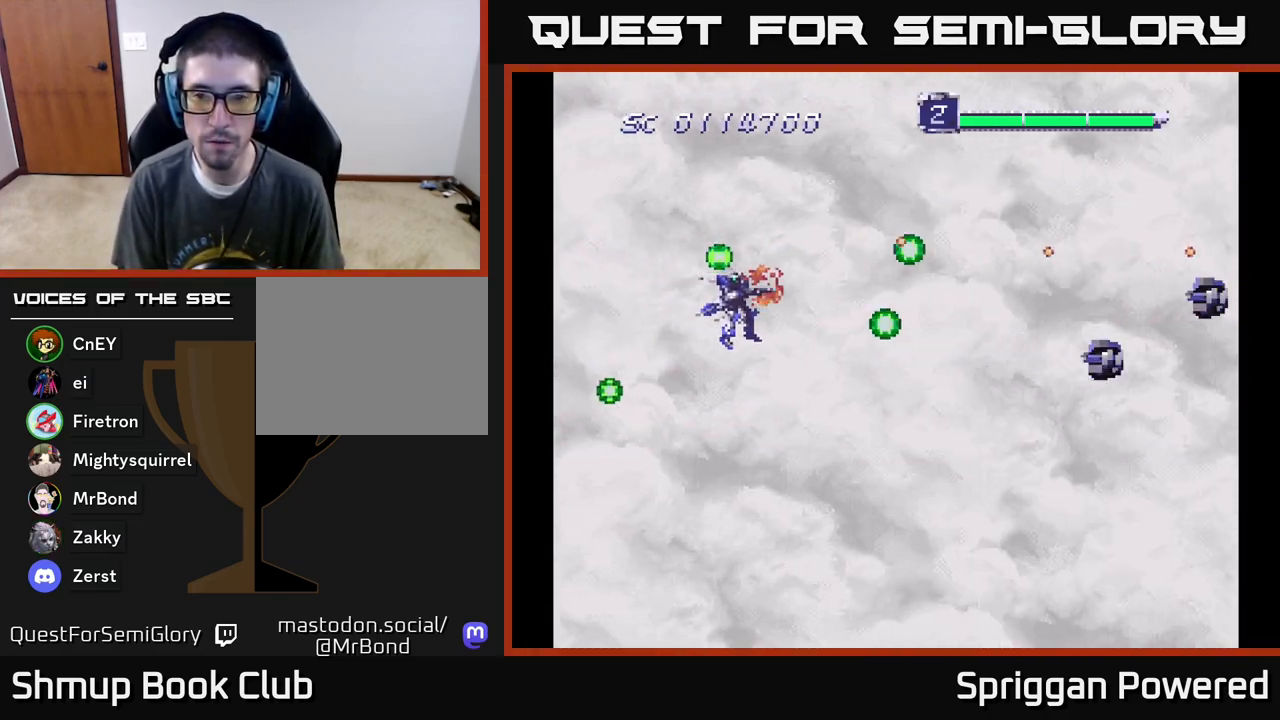
{"buttons": ["A", "DPAD_DOWN"], "events": [[33, "A", "up"], [100, "A", "down"], [200, "A", "up"], [300, "A", "down"], [400, "A", "up"], [467, "A", "down"]]}
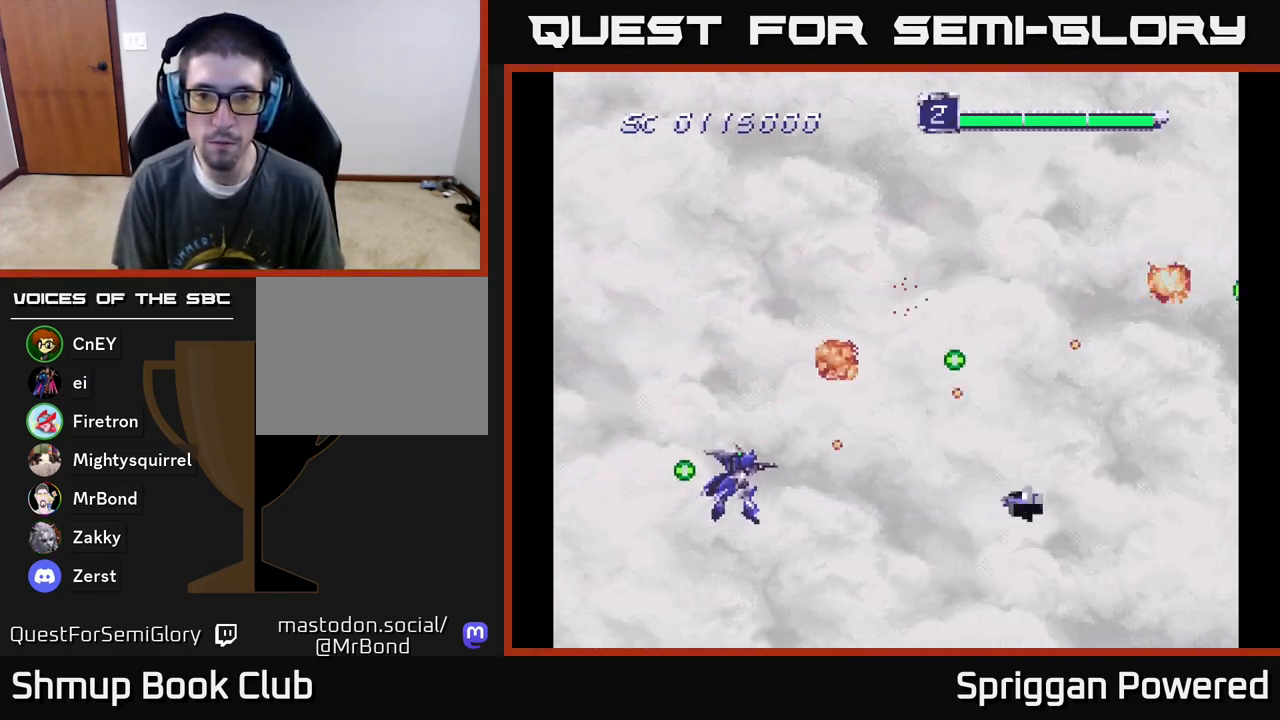
{"buttons": ["A", "DPAD_UP"], "events": [[83, "A", "up"], [150, "A", "down"], [150, "DPAD_LEFT", "down"], [183, "DPAD_DOWN", "up"], [233, "DPAD_UP", "down"], [250, "A", "up"], [317, "A", "down"], [317, "DPAD_LEFT", "up"], [417, "A", "up"], [500, "A", "down"]]}
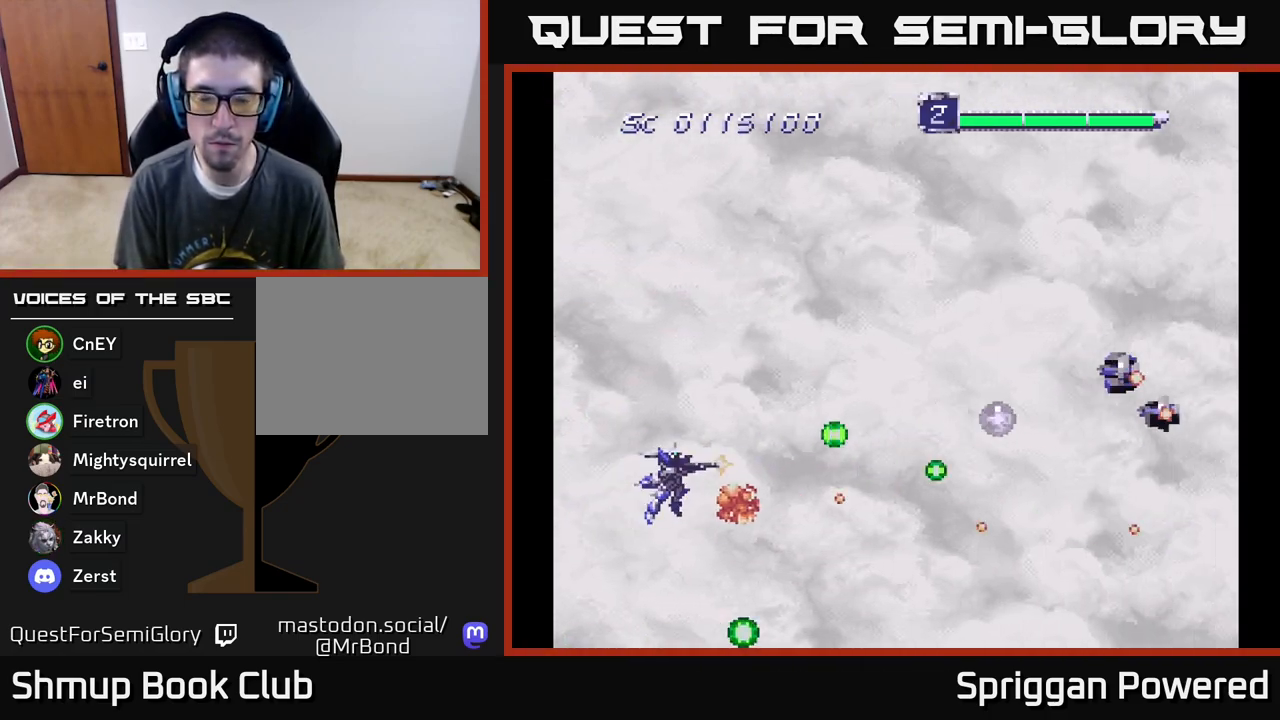
{"buttons": ["DPAD_UP"], "events": [[100, "A", "up"], [167, "A", "down"], [167, "DPAD_RIGHT", "down"], [283, "A", "up"], [300, "DPAD_RIGHT", "up"], [350, "A", "down"], [450, "A", "up"]]}
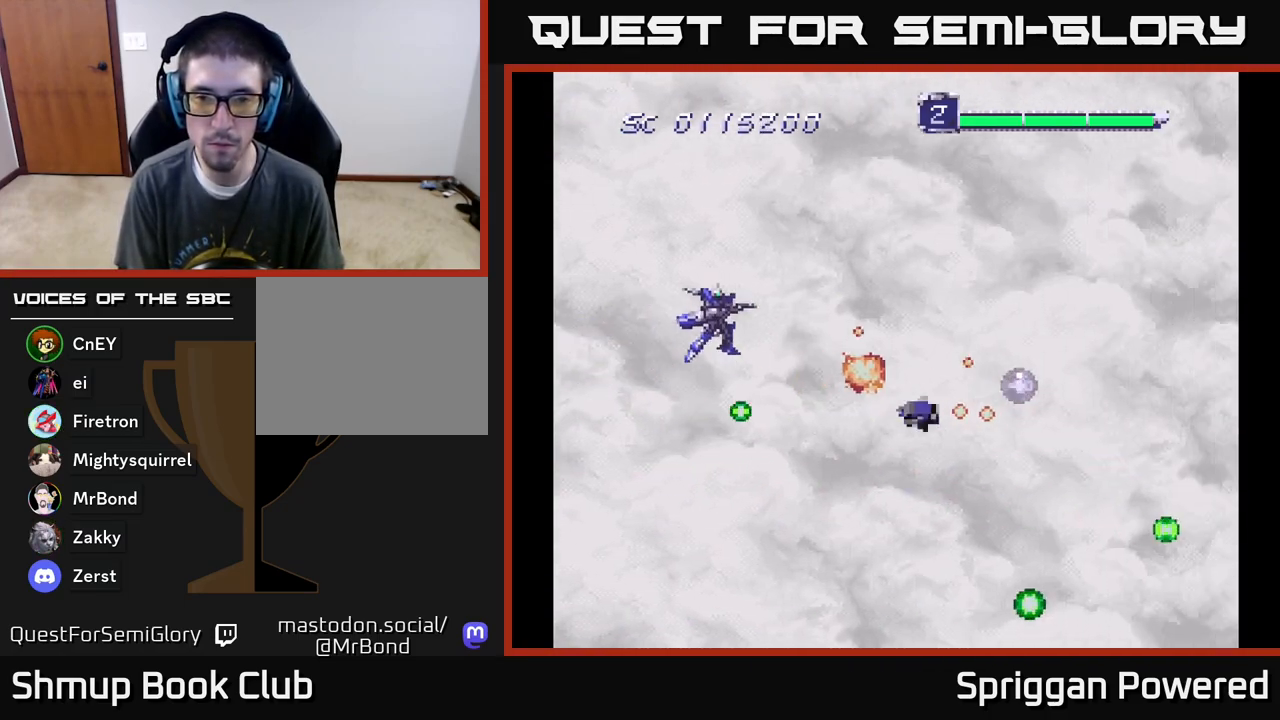
{"buttons": ["DPAD_RIGHT"]}
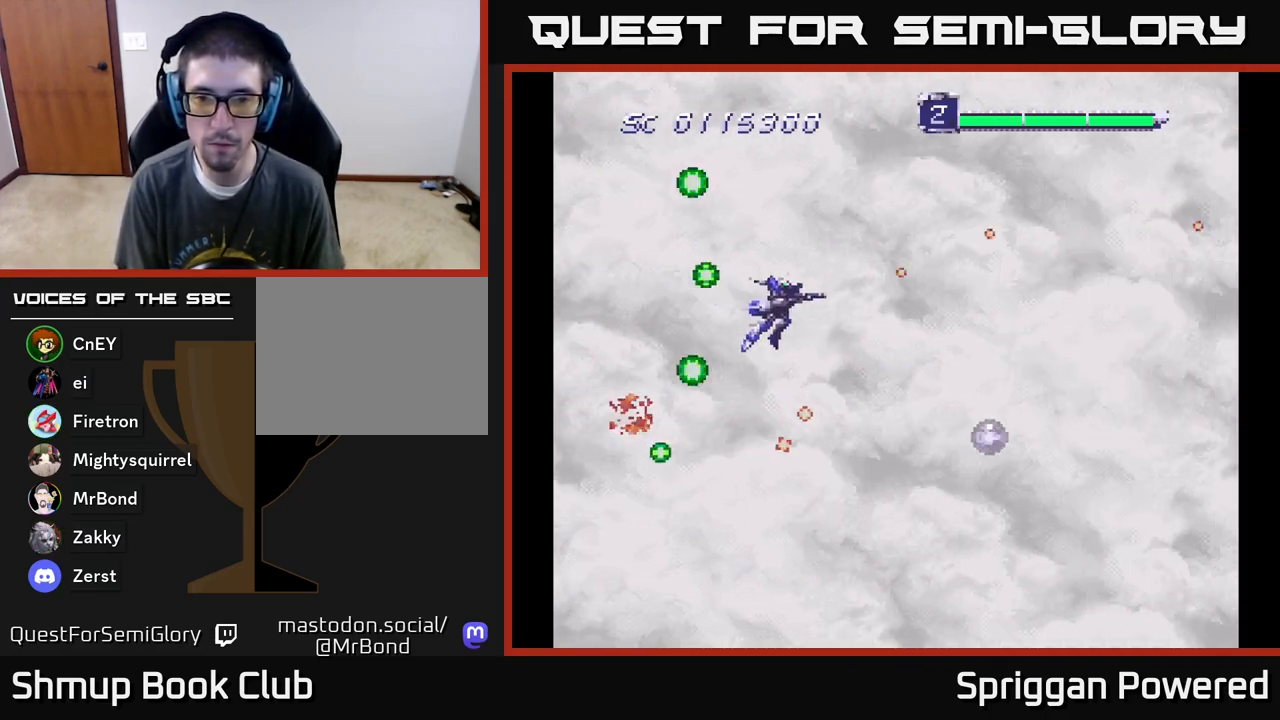
{"buttons": ["A", "DPAD_LEFT"], "events": [[50, "A", "down"], [67, "DPAD_DOWN", "down"], [167, "A", "up"], [233, "A", "down"], [350, "A", "up"], [417, "A", "down"], [483, "DPAD_DOWN", "up"], [483, "DPAD_LEFT", "down"], [483, "DPAD_RIGHT", "up"]]}
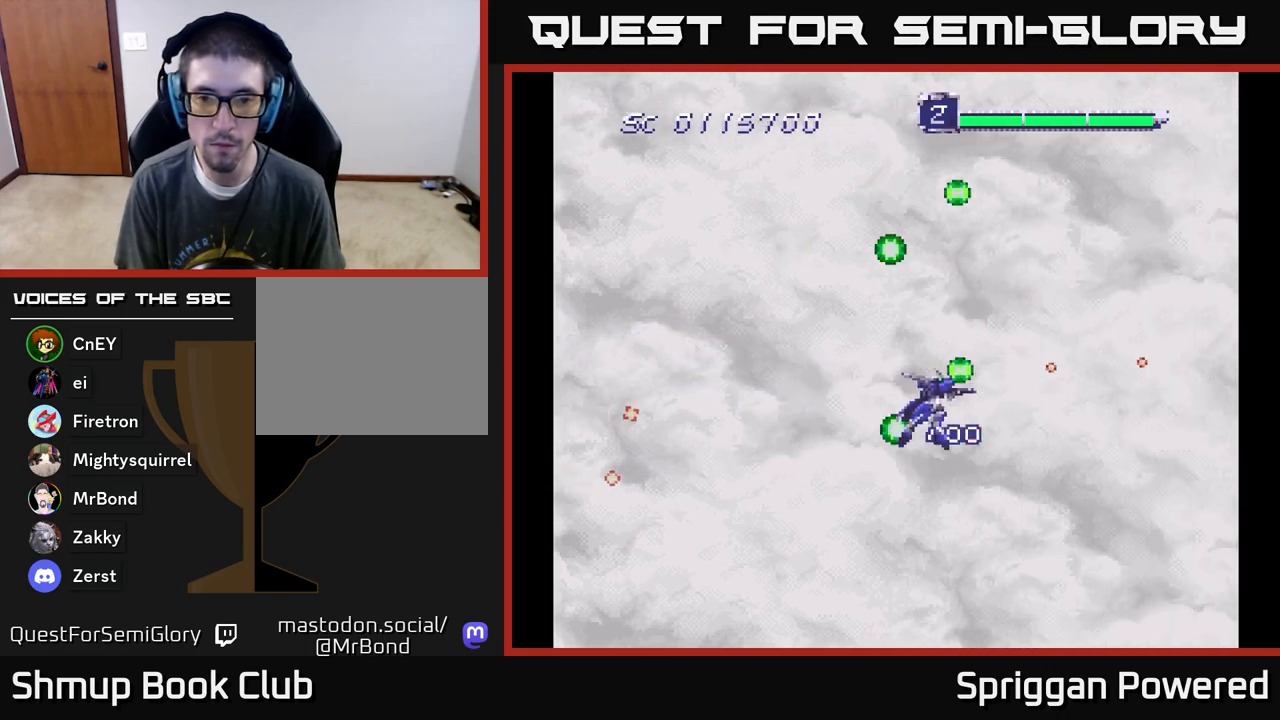
{"buttons": ["A", "DPAD_LEFT"], "events": [[33, "A", "up"], [83, "DPAD_UP", "down"], [117, "A", "down"], [200, "A", "up"], [283, "A", "down"], [350, "DPAD_UP", "up"], [417, "A", "up"], [467, "A", "down"]]}
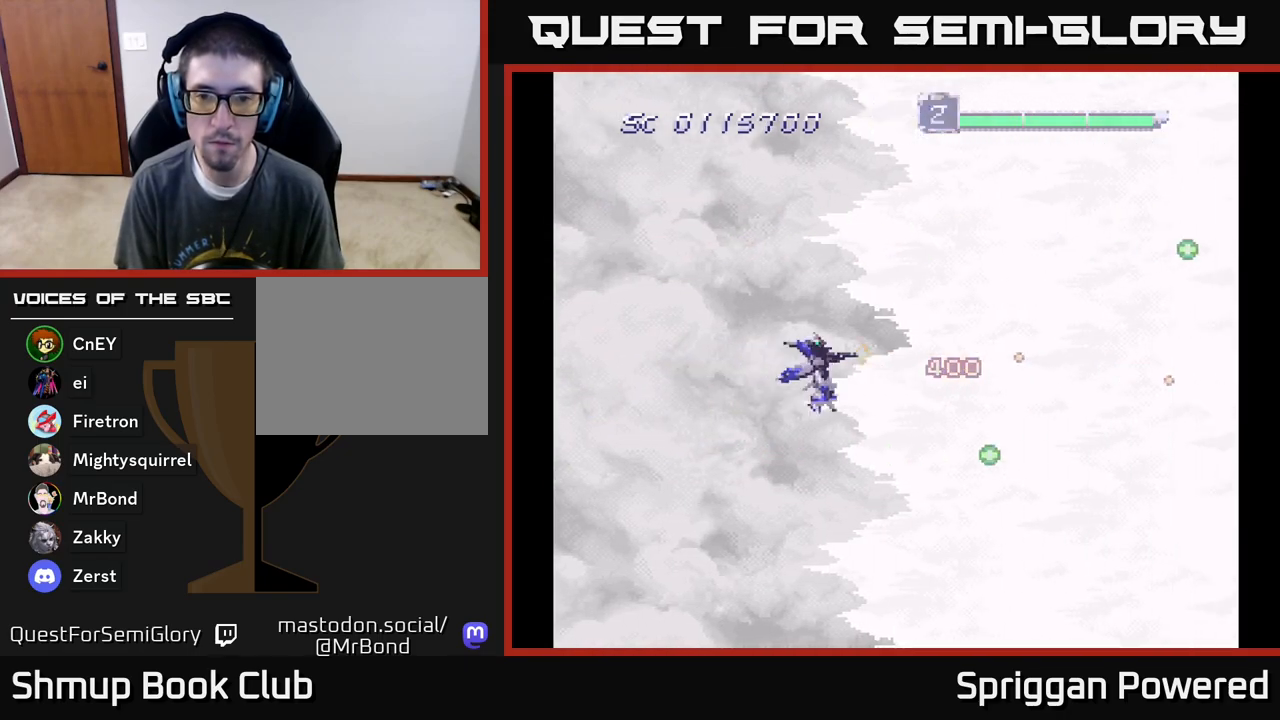
{"buttons": [], "events": [[67, "A", "up"], [133, "DPAD_LEFT", "up"], [167, "A", "down"], [183, "DPAD_DOWN", "down"], [250, "A", "up"], [333, "DPAD_DOWN", "up"], [350, "A", "down"], [450, "A", "up"]]}
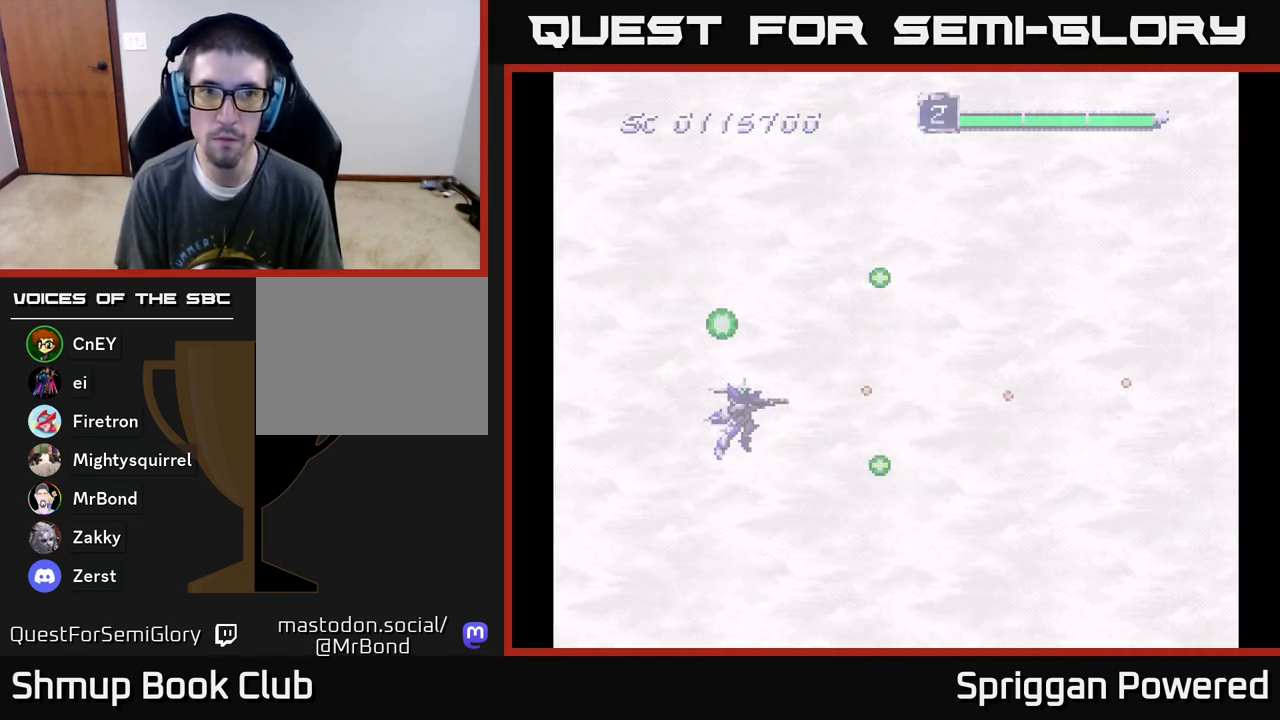
{"buttons": [], "events": [[50, "A", "down"], [200, "A", "up"]]}
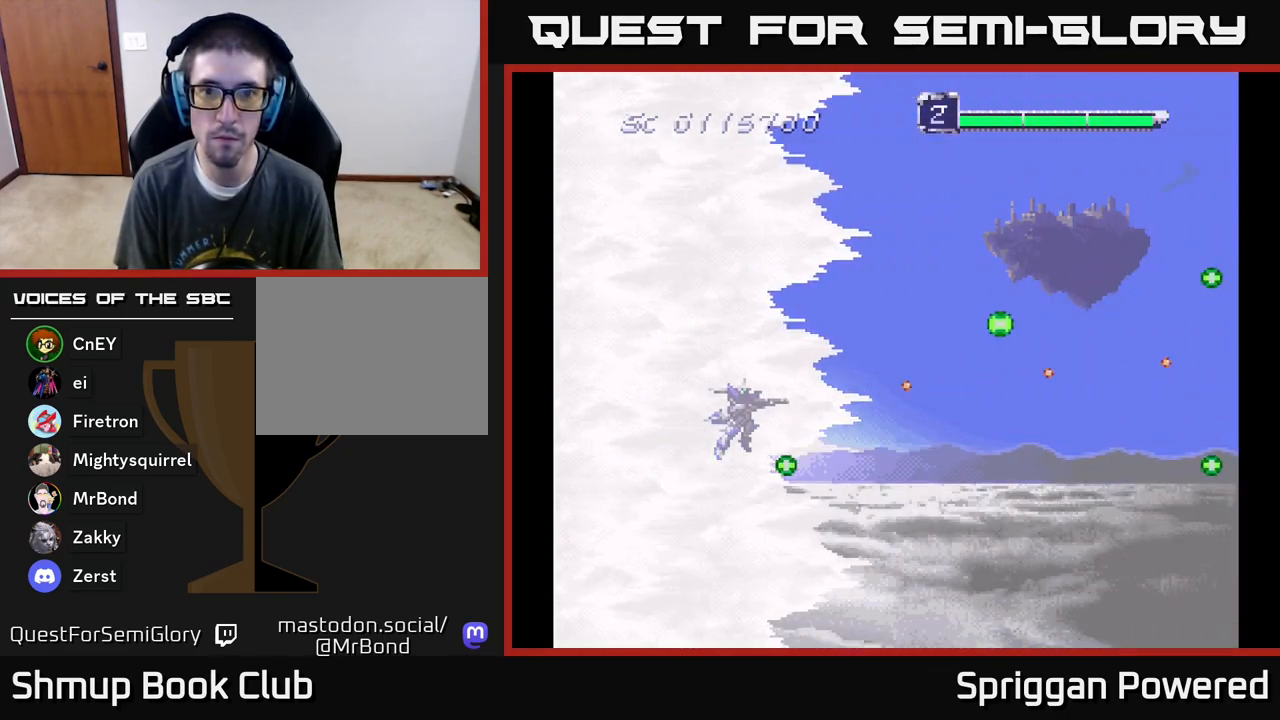
{"buttons": ["DPAD_UP"], "events": [[500, "DPAD_UP", "down"]]}
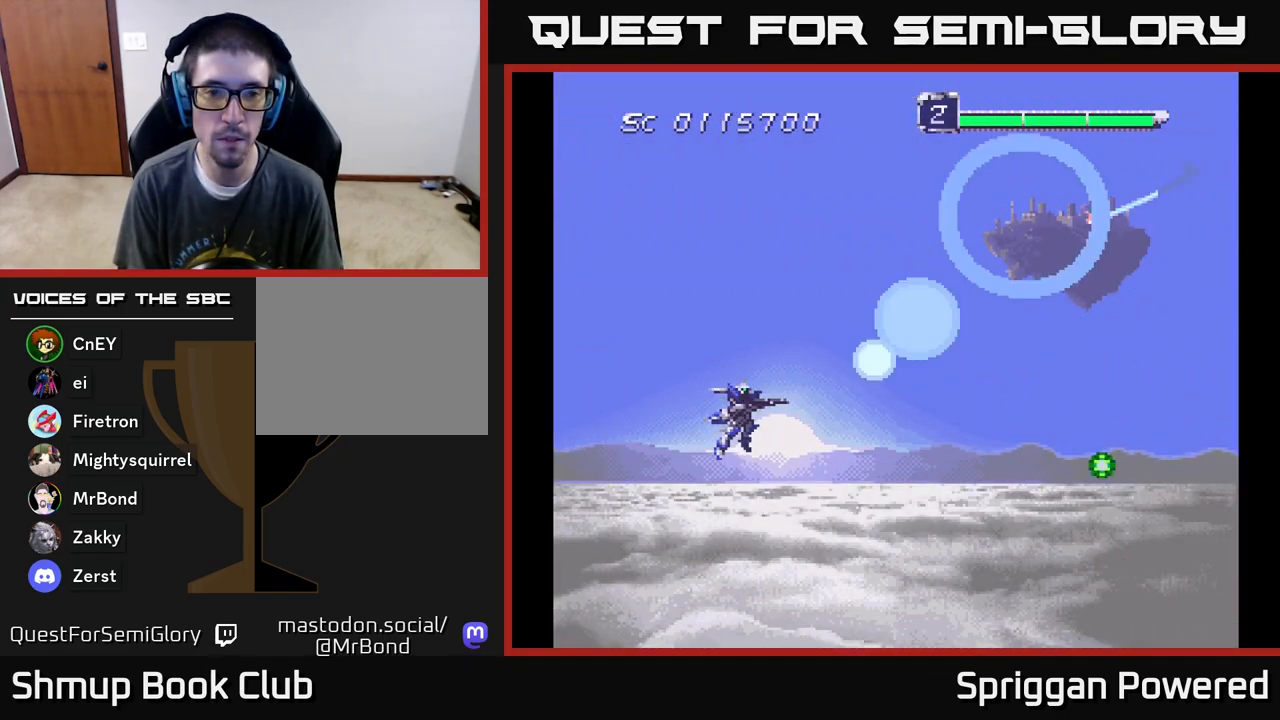
{"buttons": [], "events": [[150, "DPAD_UP", "up"]]}
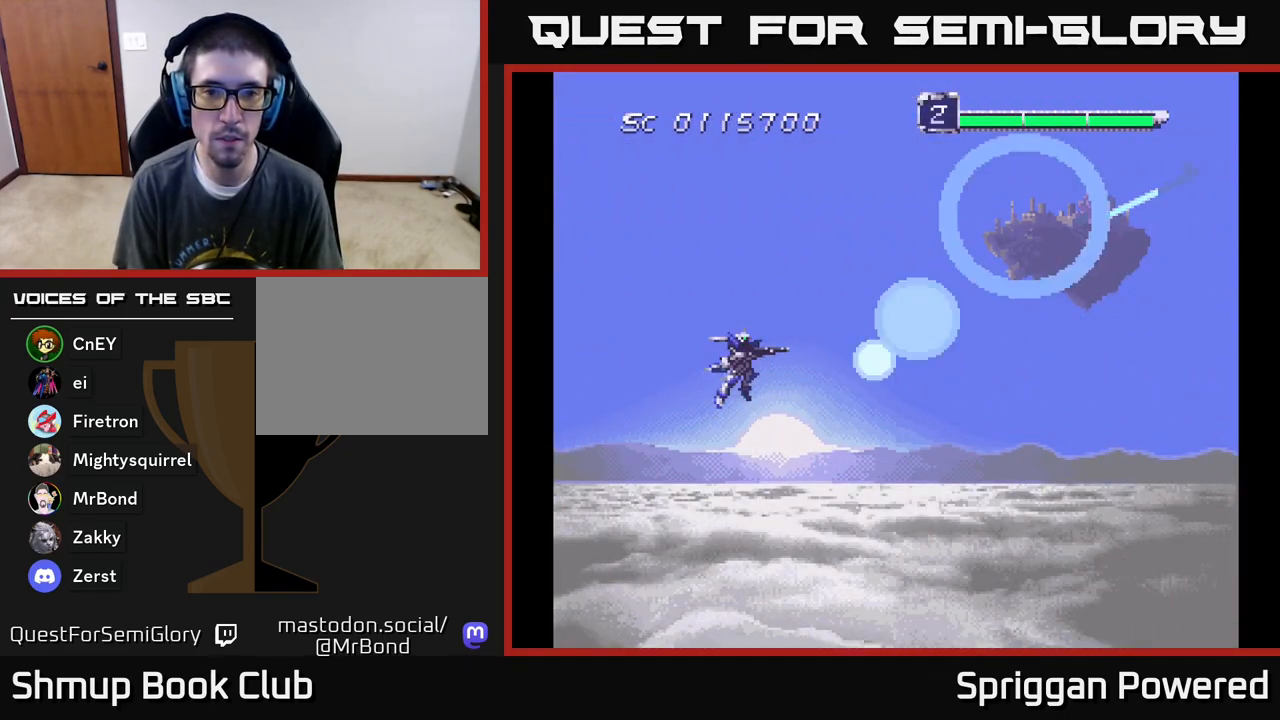
{"buttons": [], "events": []}
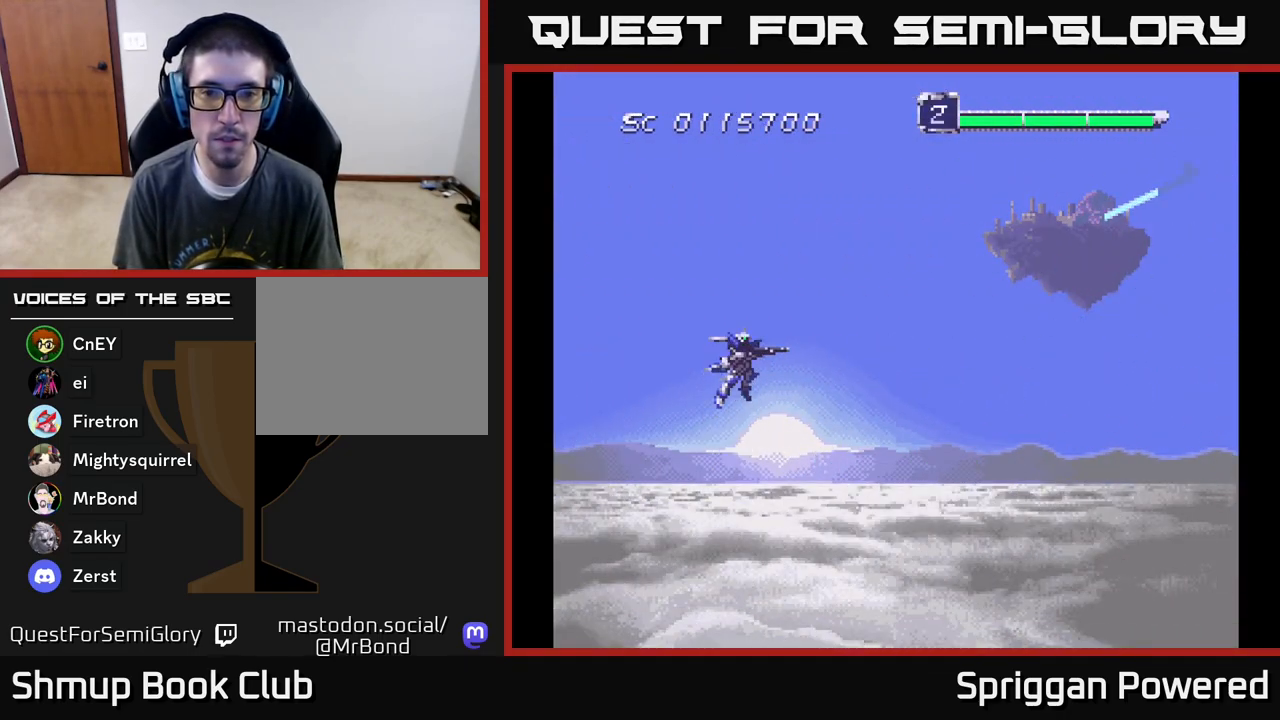
{"buttons": [], "events": []}
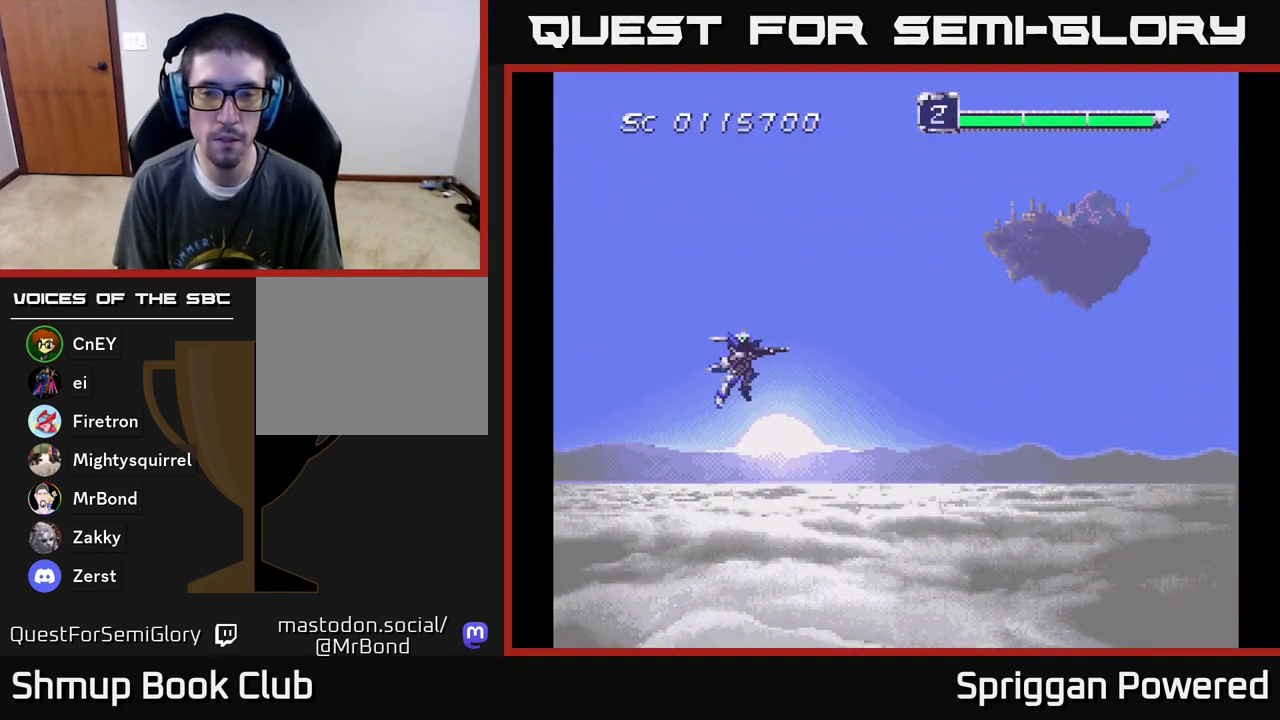
{"buttons": [], "events": []}
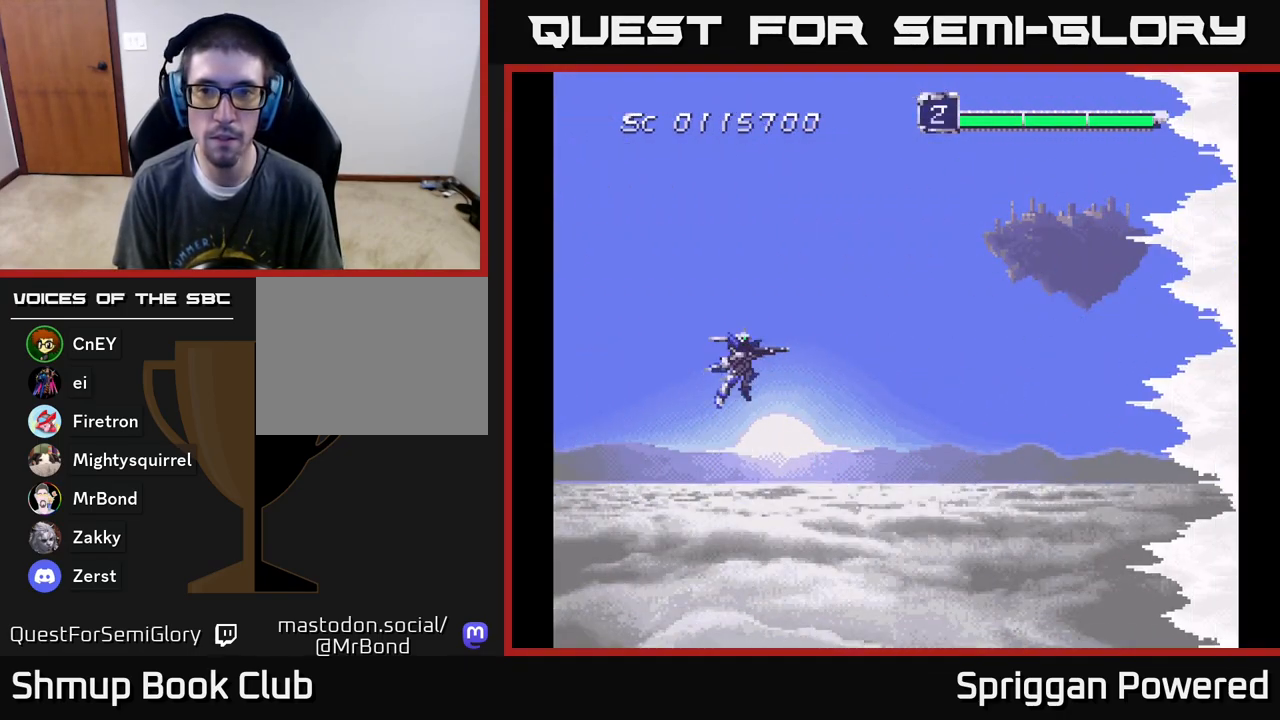
{"buttons": [], "events": []}
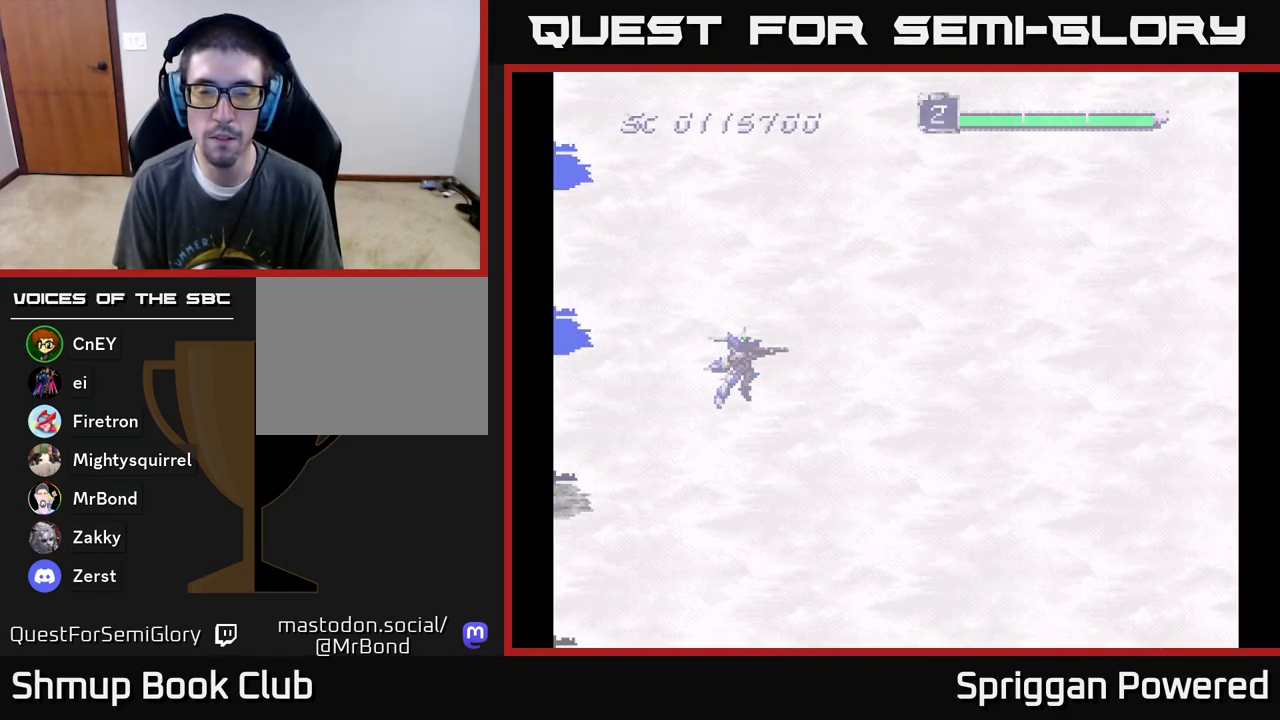
{"buttons": [], "events": []}
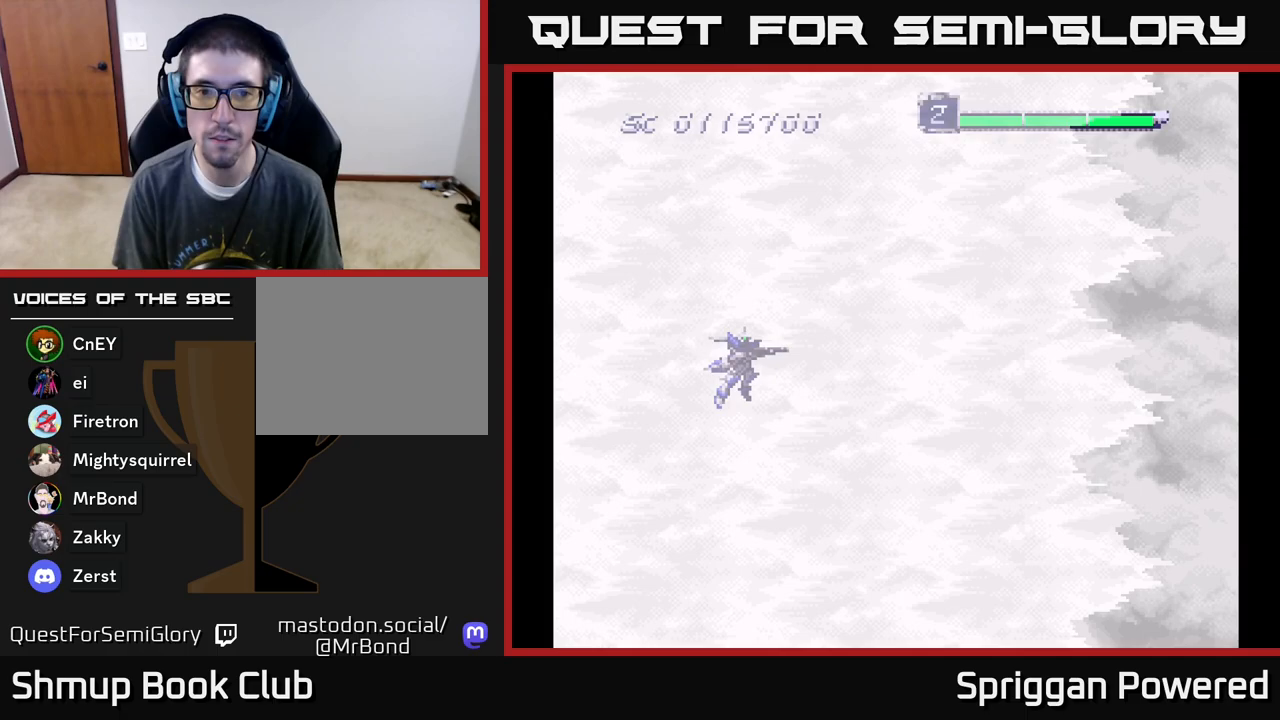
{"buttons": [], "events": []}